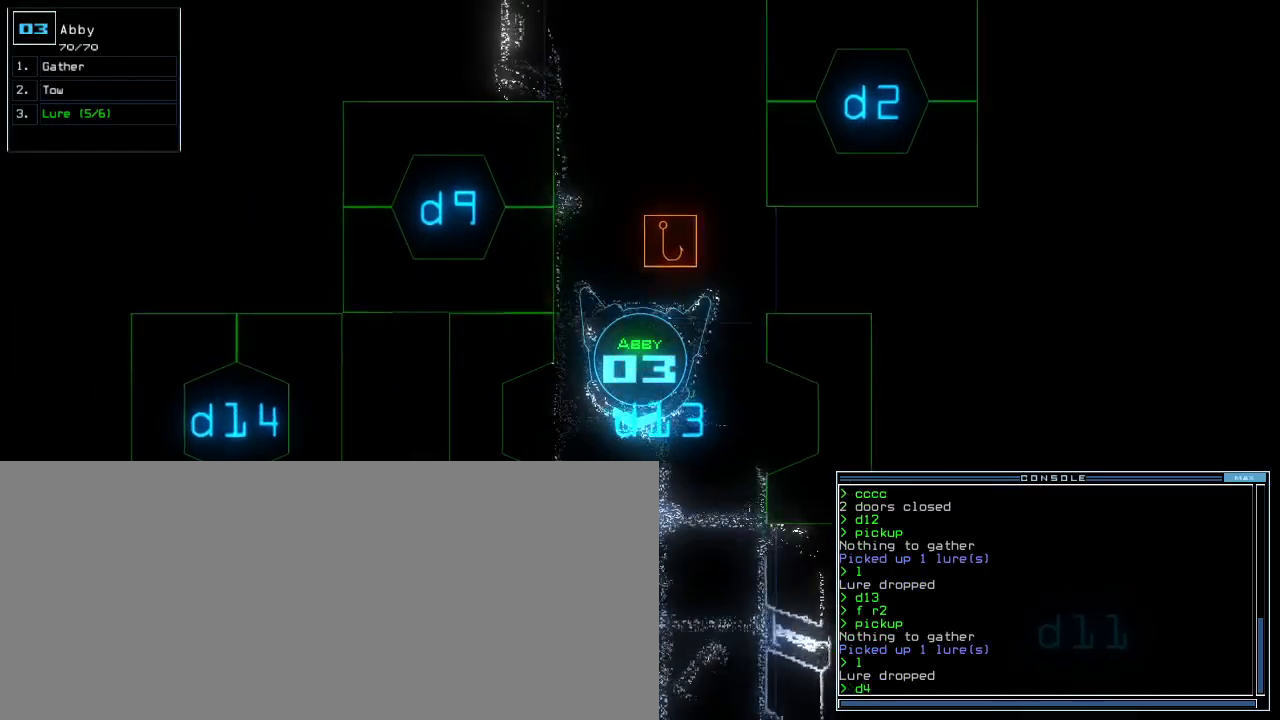
Gameplay with keyboard; each line is a JSON object with the keys held at the frame after it. "events" lists presses ("down") and releases ("up") of ".", "0", "1", "2", "3", "4", "5", "6", "7", "8", "9", "a", "b", "backspace", "c", "caps_lock", "comma", "ctrl_l", "ctrl_r", "d", "down", "e", "equals", "escape", "f", "f8", "g", "h", "i", "j", "k", "l", "left", "m", "minus", "n", "o", "p", "q", "quote", "r", "return", "right", "s", "semicolon", "shift_l", "shift_r", "space", "t", "tab", "tilde", "u", "up", "v", "w", "x", "y" and "z" between this image and that frame as [ms after this image, input, new state], when the widget could be followed in between. No other keys are recorded. Mouse input is not recorded.
{"keys": [], "events": [[417, "return", "down"], [450, "up", "up"], [483, "return", "up"]]}
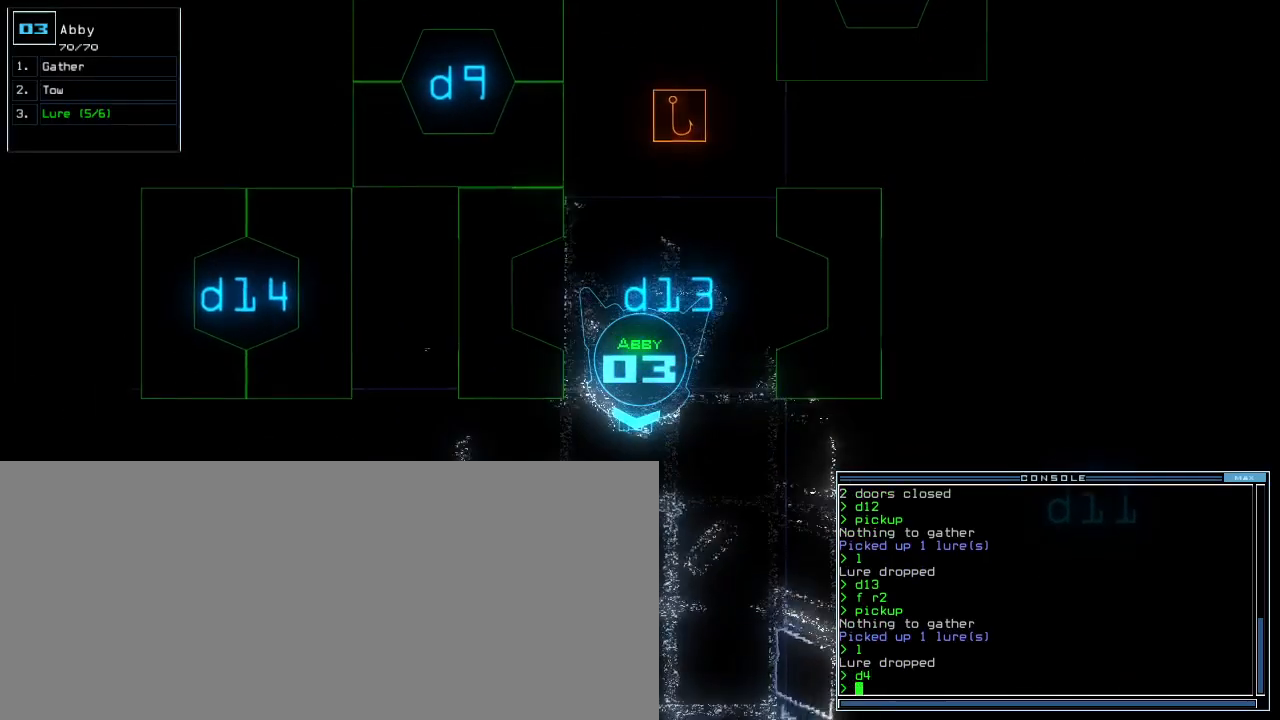
{"keys": [], "events": [[300, "space", "down"], [383, "space", "up"]]}
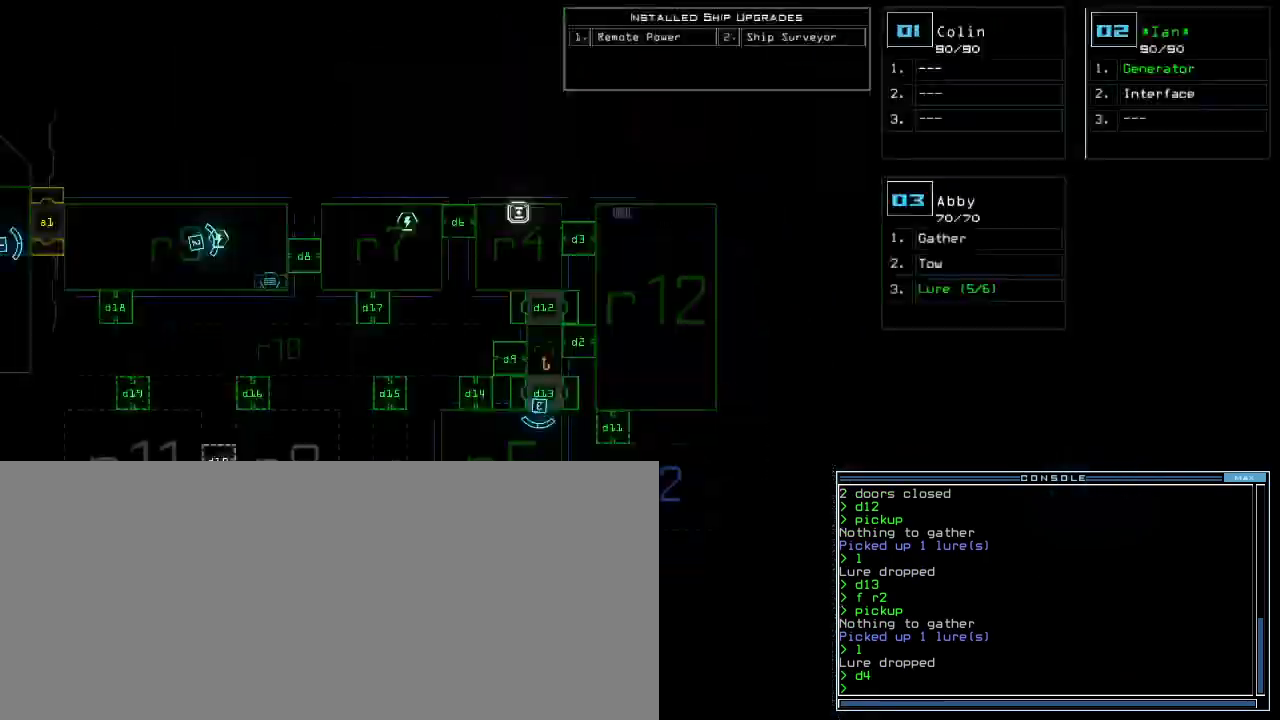
{"keys": [], "events": [[300, "space", "down"], [383, "space", "up"]]}
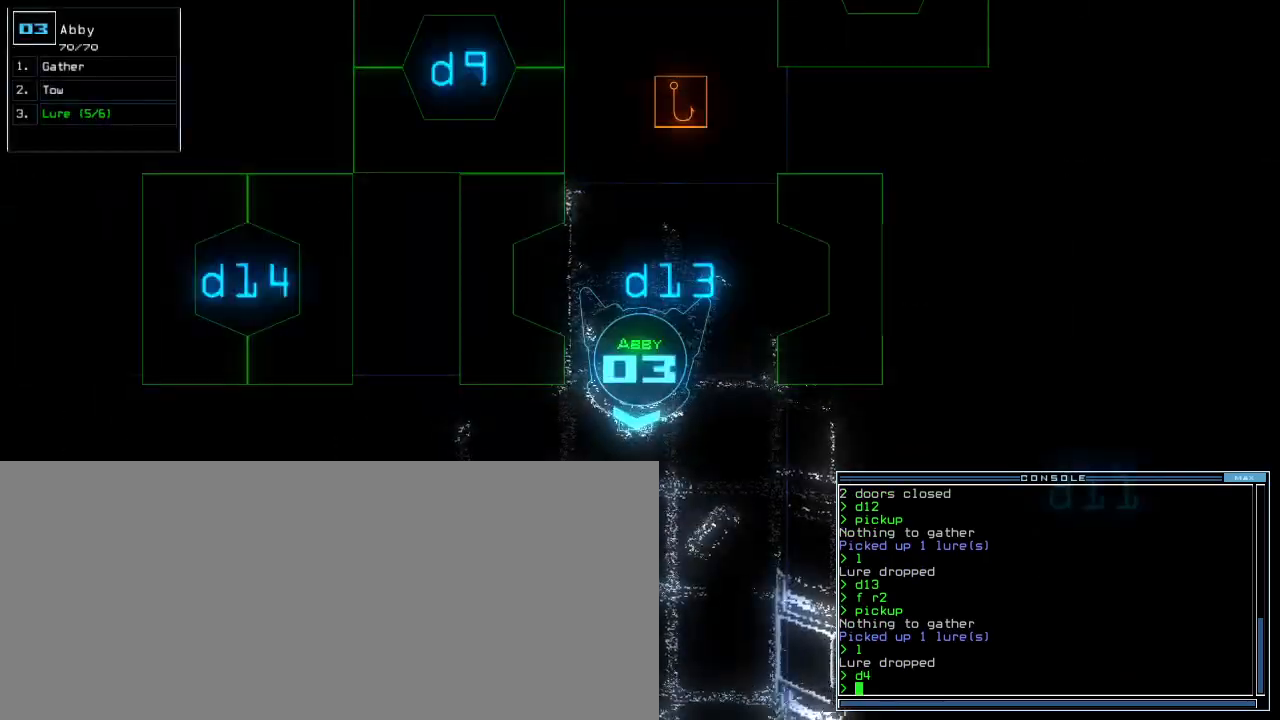
{"keys": [], "events": [[67, "c", "down"], [133, "c", "up"], [167, "c", "down"], [267, "c", "up"]]}
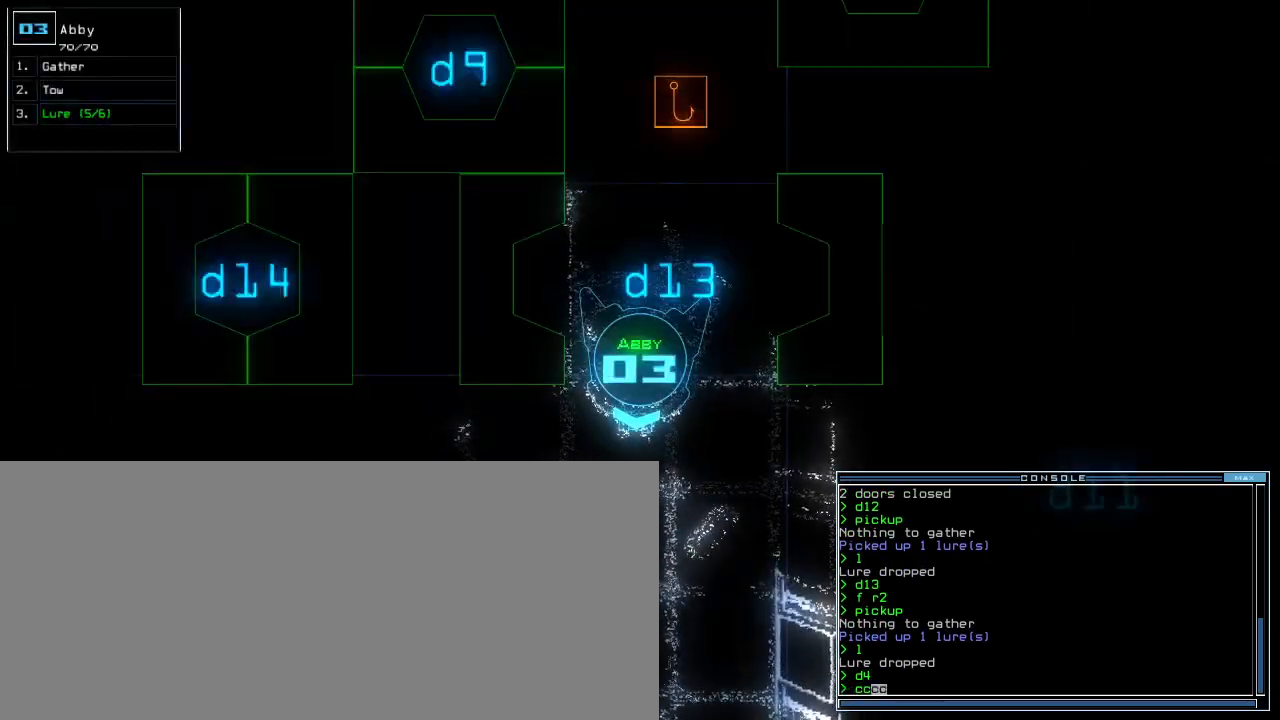
{"keys": [], "events": []}
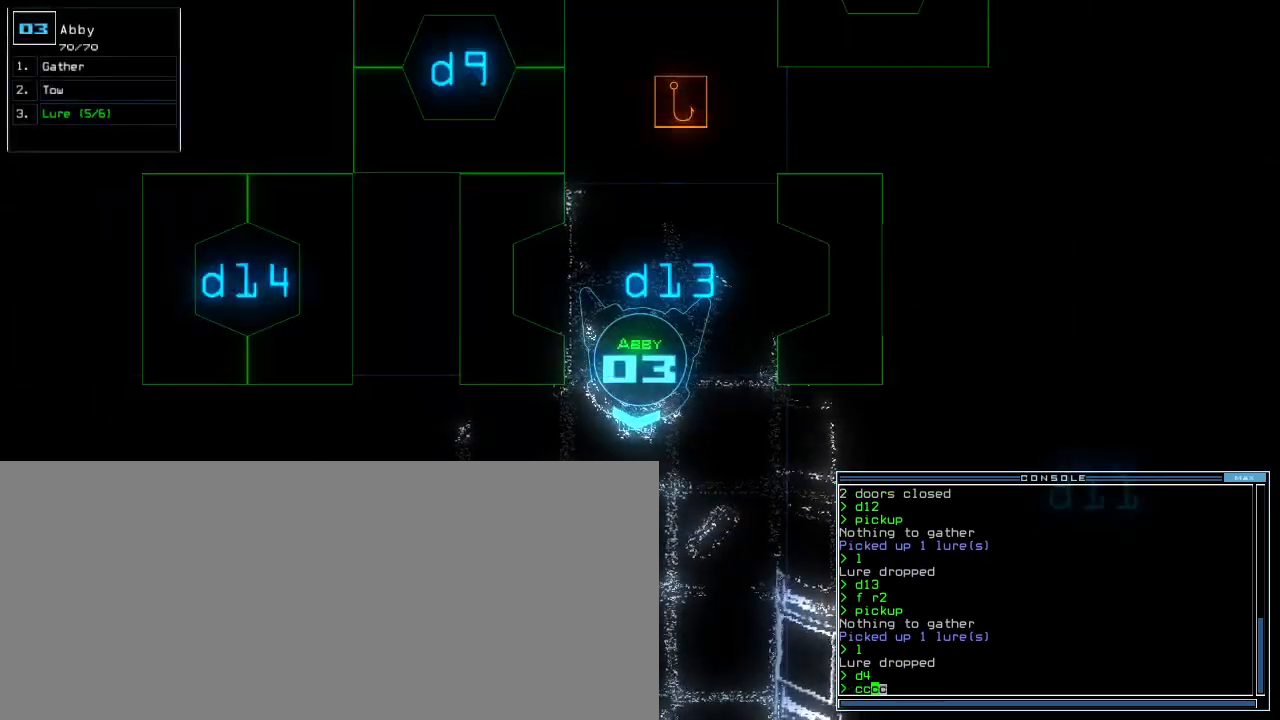
{"keys": ["down"], "events": [[67, "down", "down"]]}
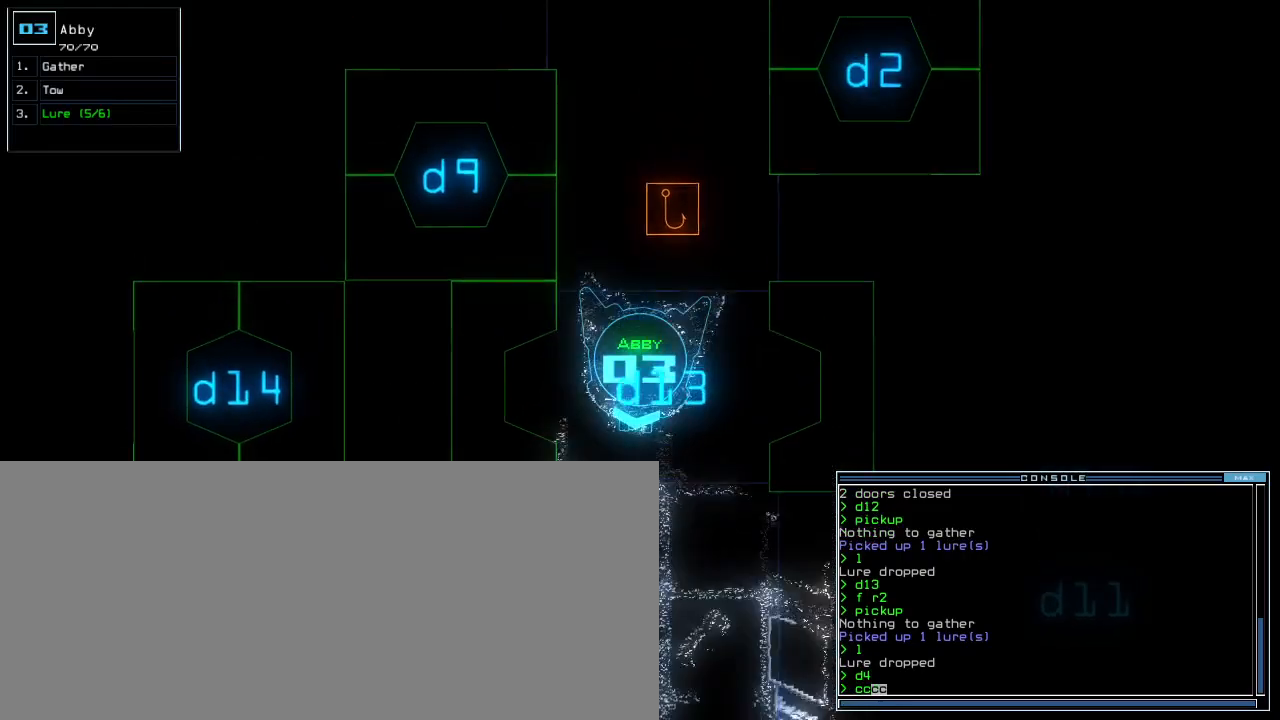
{"keys": ["6", "down"], "events": [[500, "6", "down"]]}
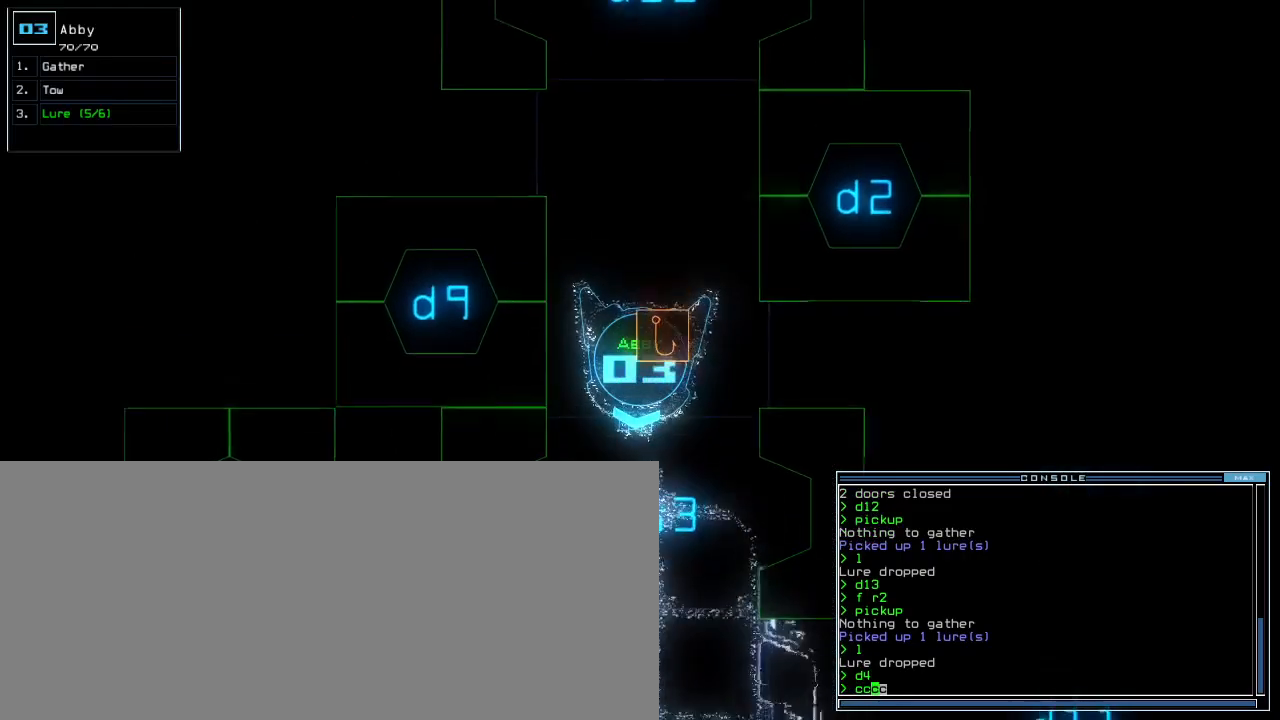
{"keys": []}
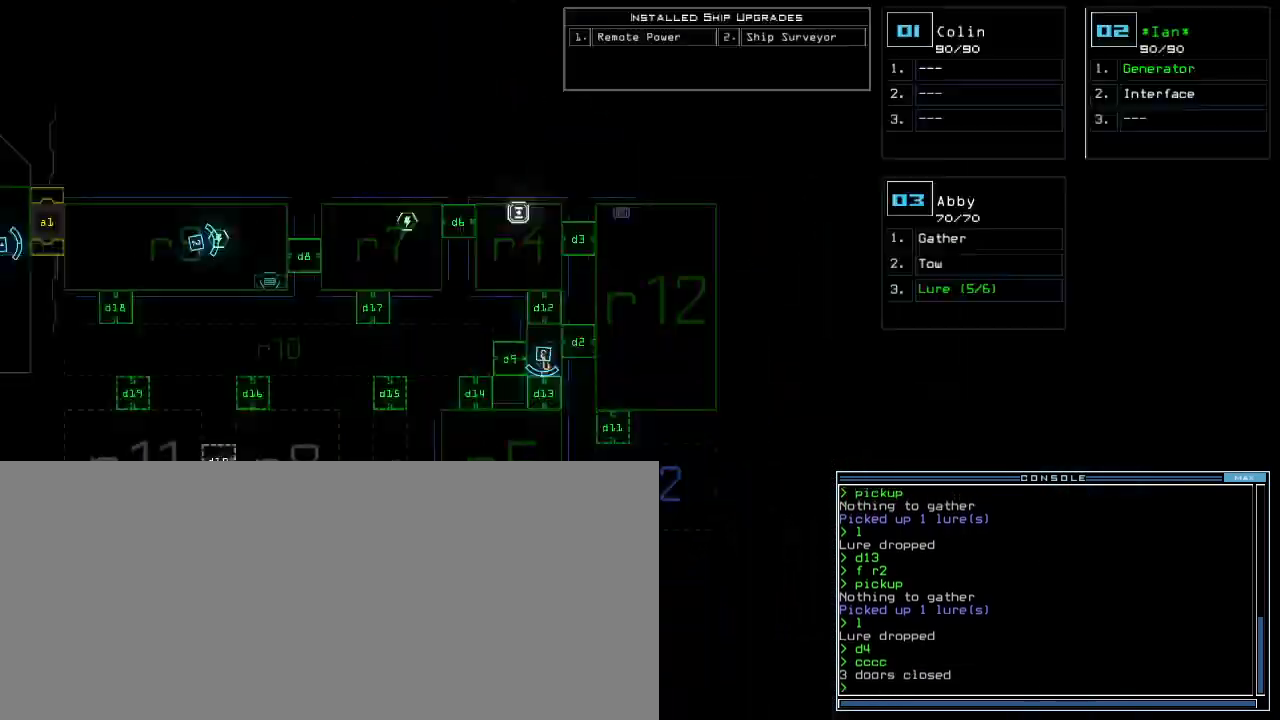
{"keys": [], "events": []}
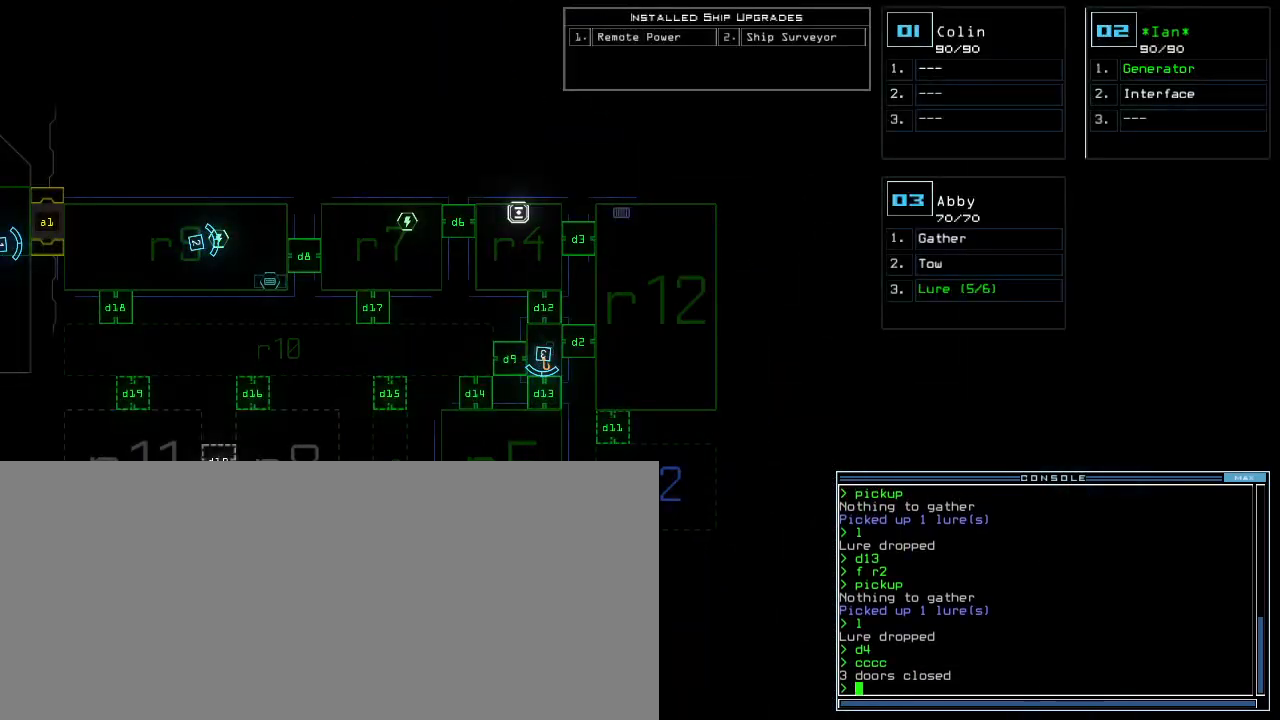
{"keys": [], "events": [[417, "space", "down"], [500, "space", "up"]]}
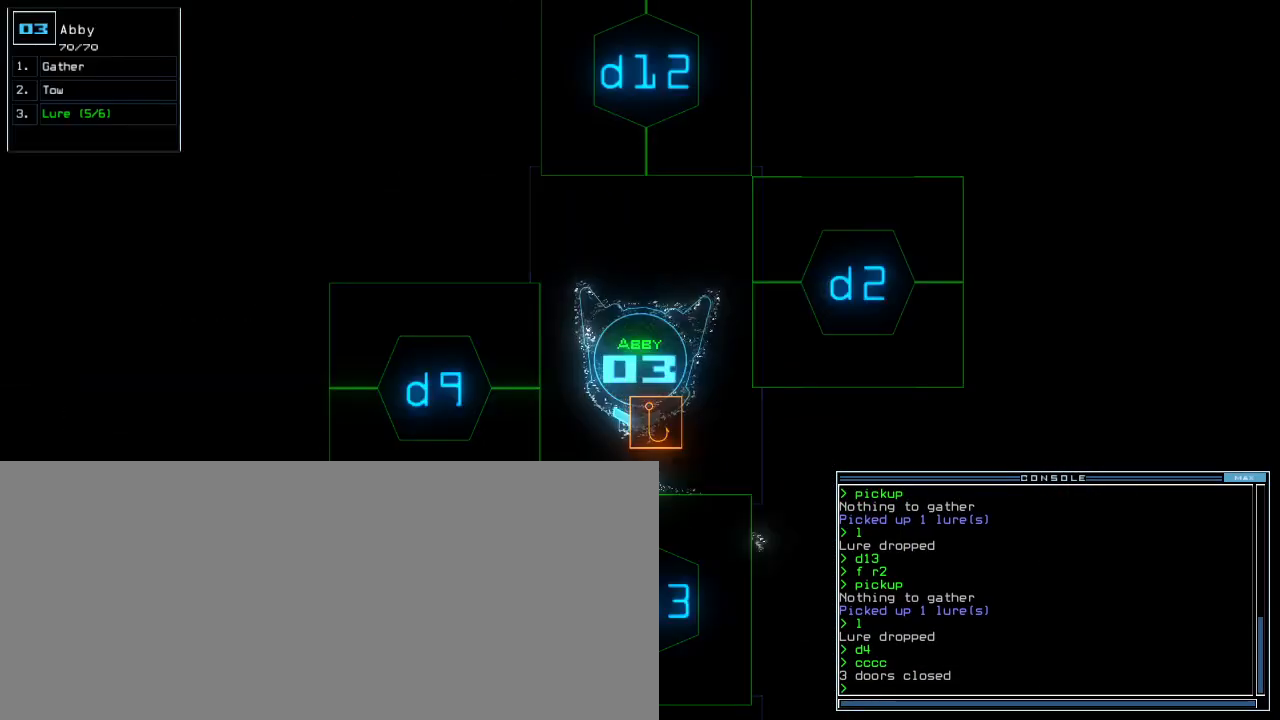
{"keys": ["return"], "events": [[100, "d", "down"], [183, "d", "up"], [433, "return", "down"]]}
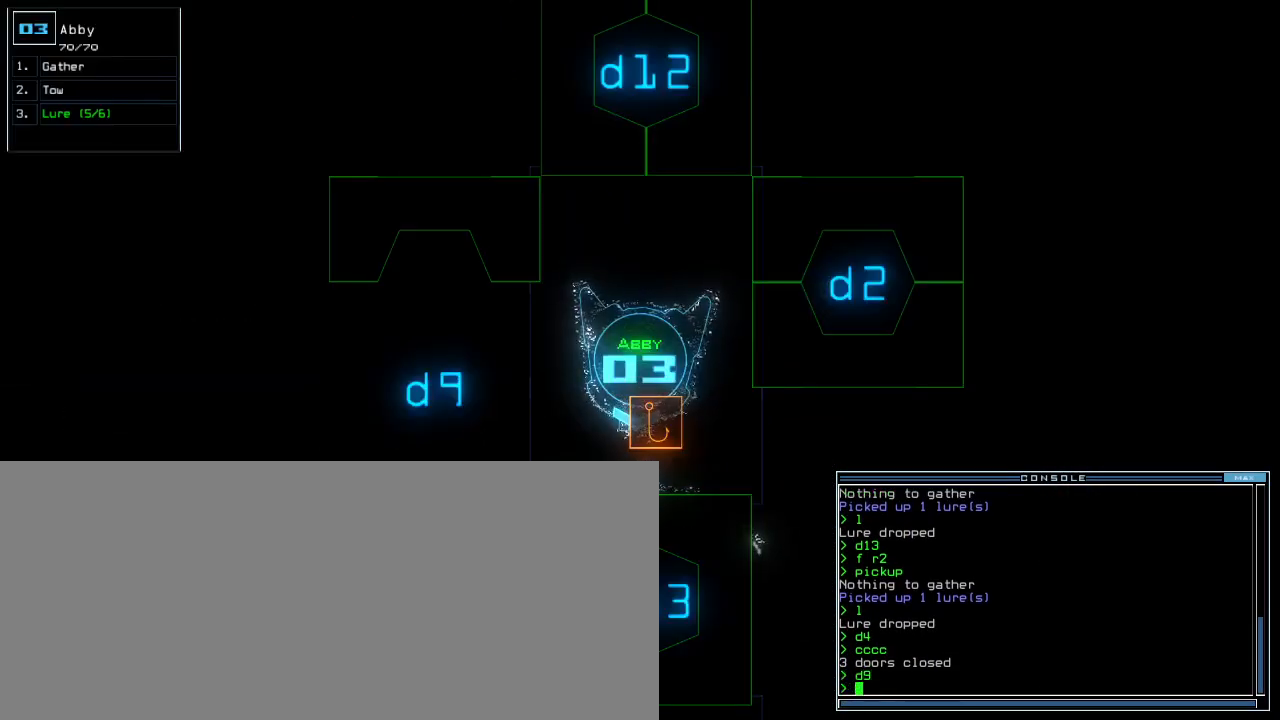
{"keys": [], "events": [[33, "return", "up"]]}
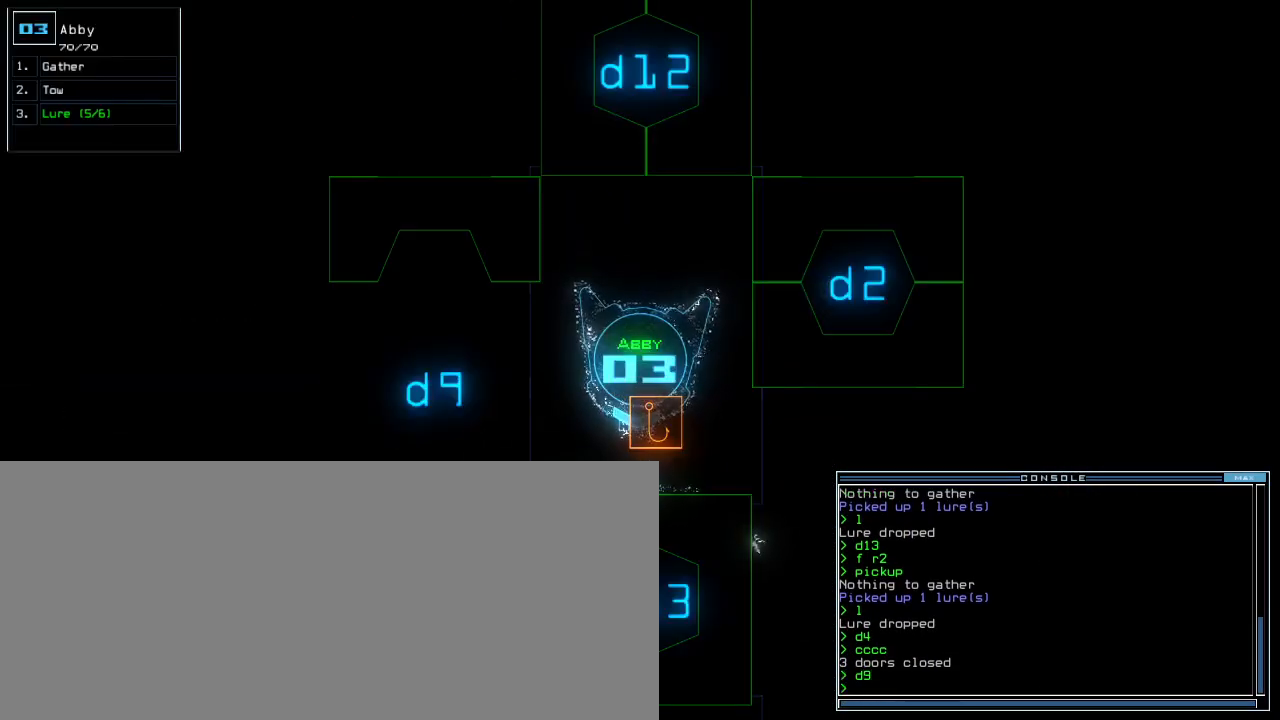
{"keys": [], "events": [[33, "right", "down"], [400, "up", "down"], [417, "right", "up"], [500, "up", "up"]]}
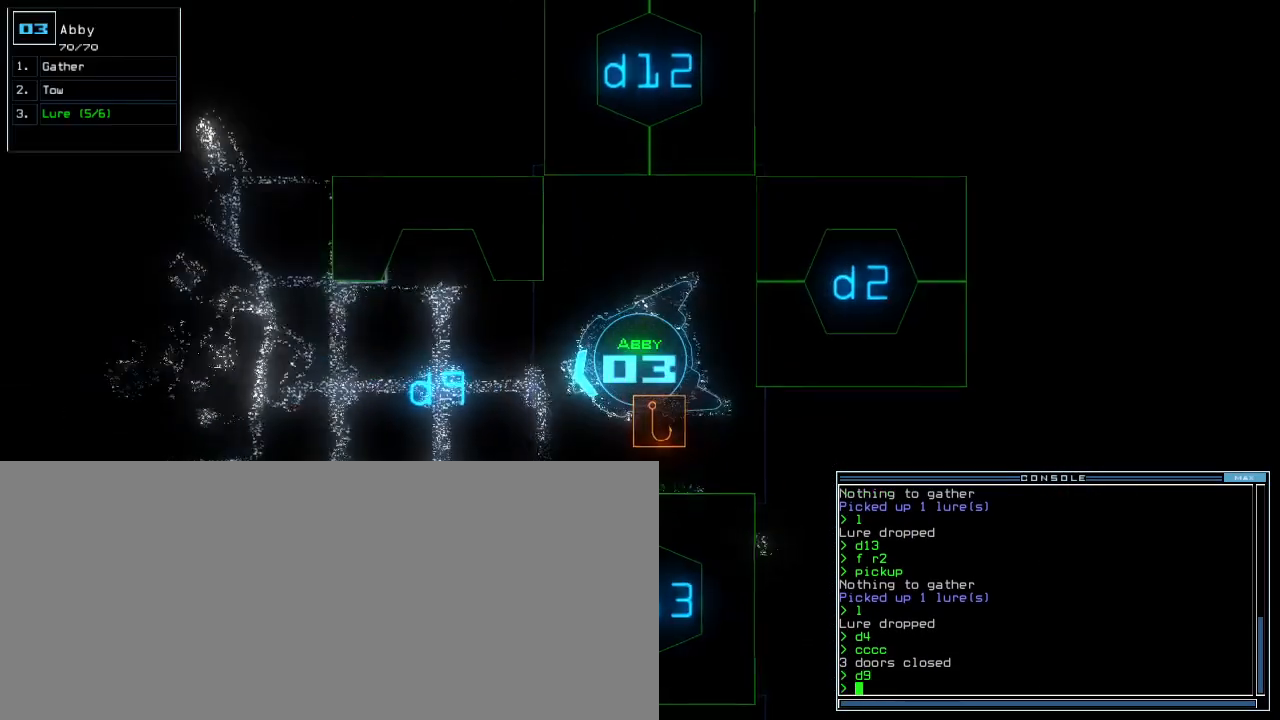
{"keys": [], "events": []}
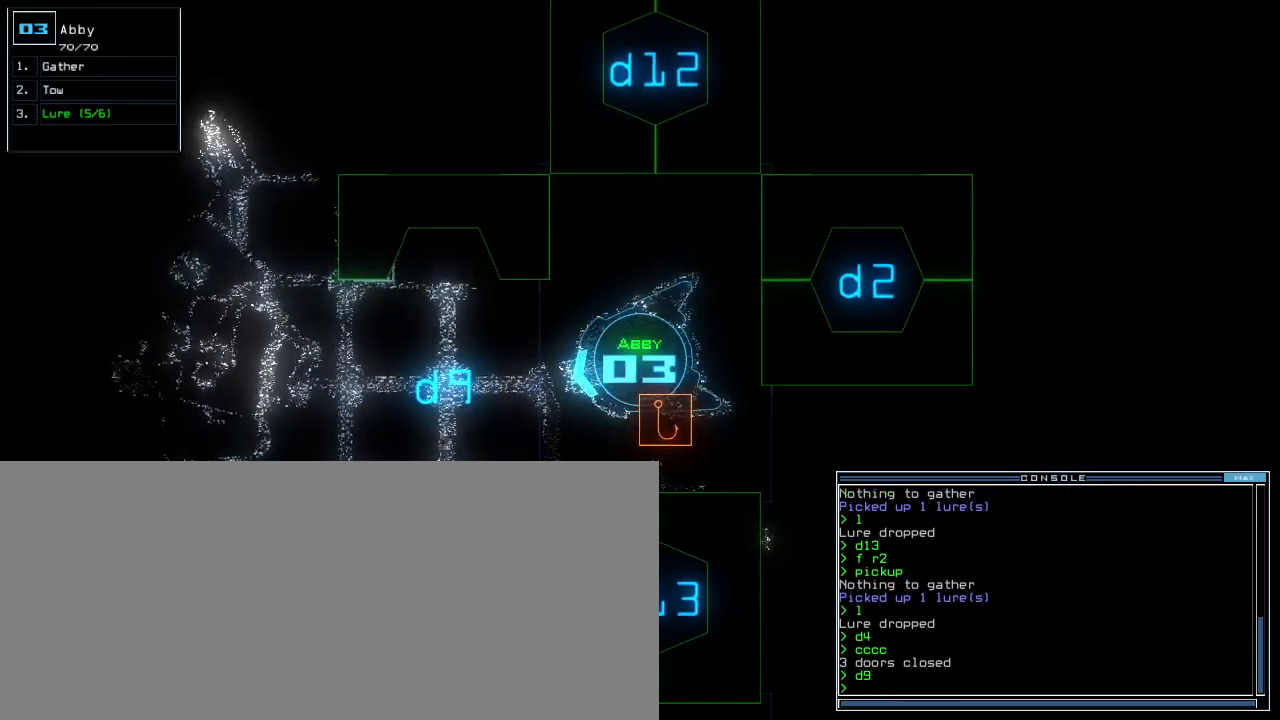
{"keys": [], "events": []}